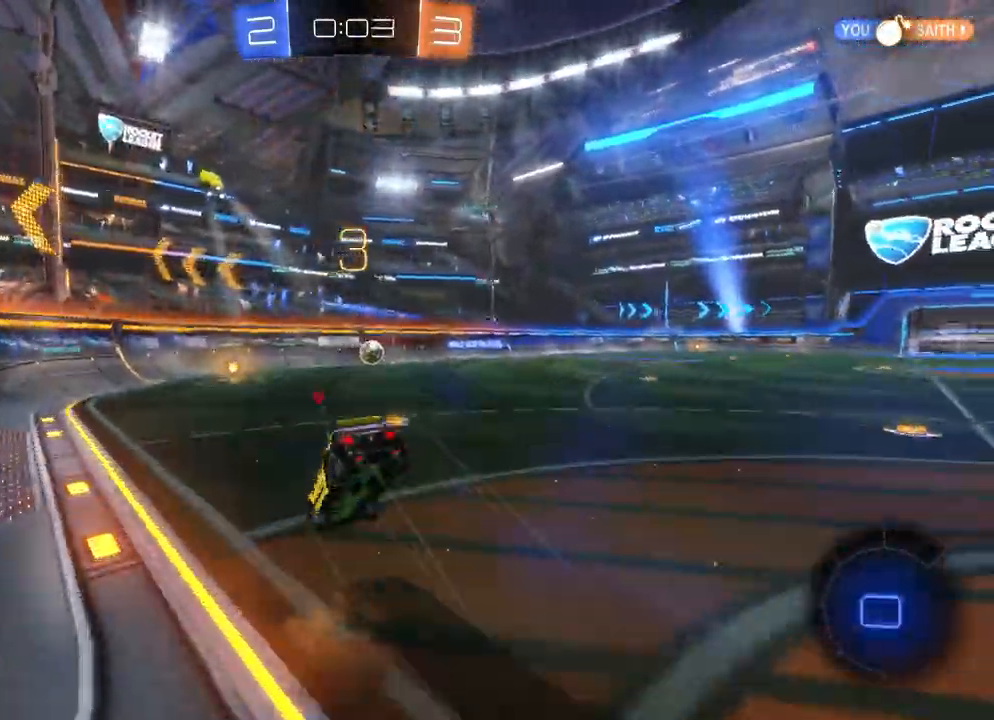
Gameplay with a controller (Xbox layout); each line is a JSON object with the inputs held at the frame after it. "events" lists button and stick changes between this image and that frame as [ms after this image, input, new state], when the widget could be followed in between. Not read: right_stick.
{"buttons": [], "left_stick": "center", "events": [[50, "B", "up"], [67, "R2", "up"], [233, "left_stick", "center"], [300, "left_stick", "left"], [433, "left_stick", "center"]]}
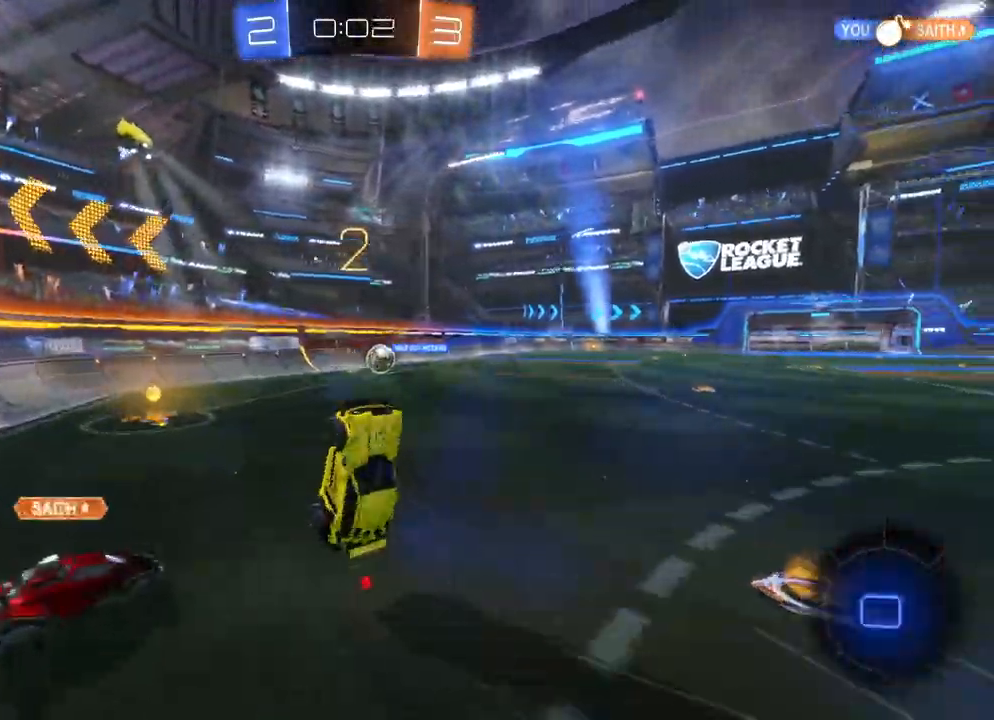
{"buttons": ["B", "X", "R2"], "left_stick": "right", "events": [[317, "left_stick", "right"], [350, "R2", "down"], [483, "B", "down"], [483, "X", "down"]]}
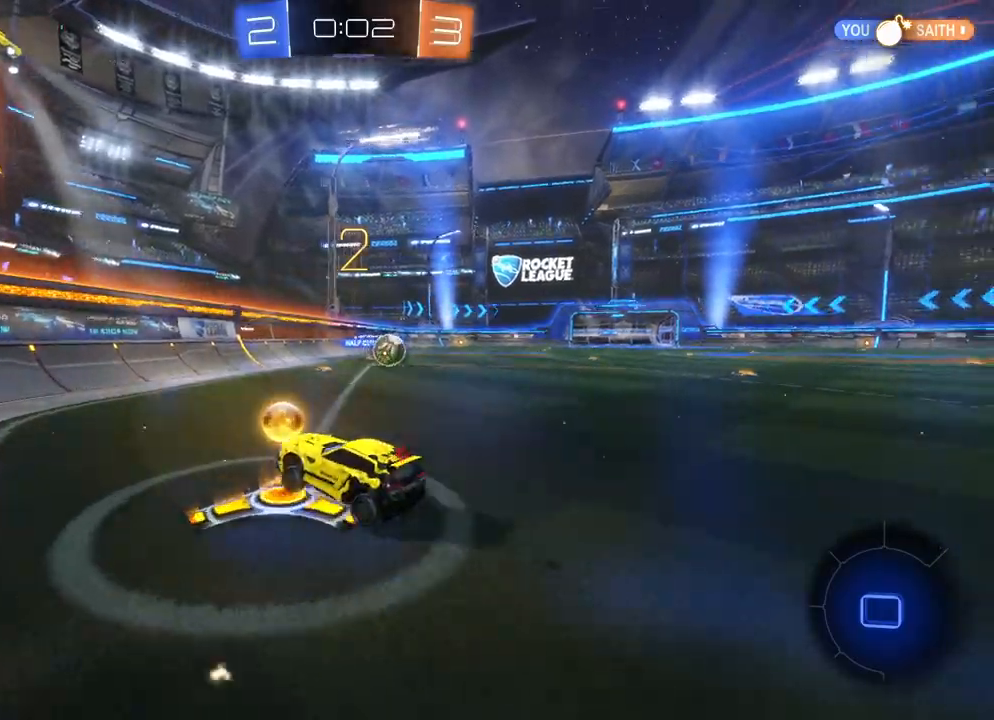
{"buttons": ["B", "R2"], "left_stick": "right", "events": [[50, "X", "up"]]}
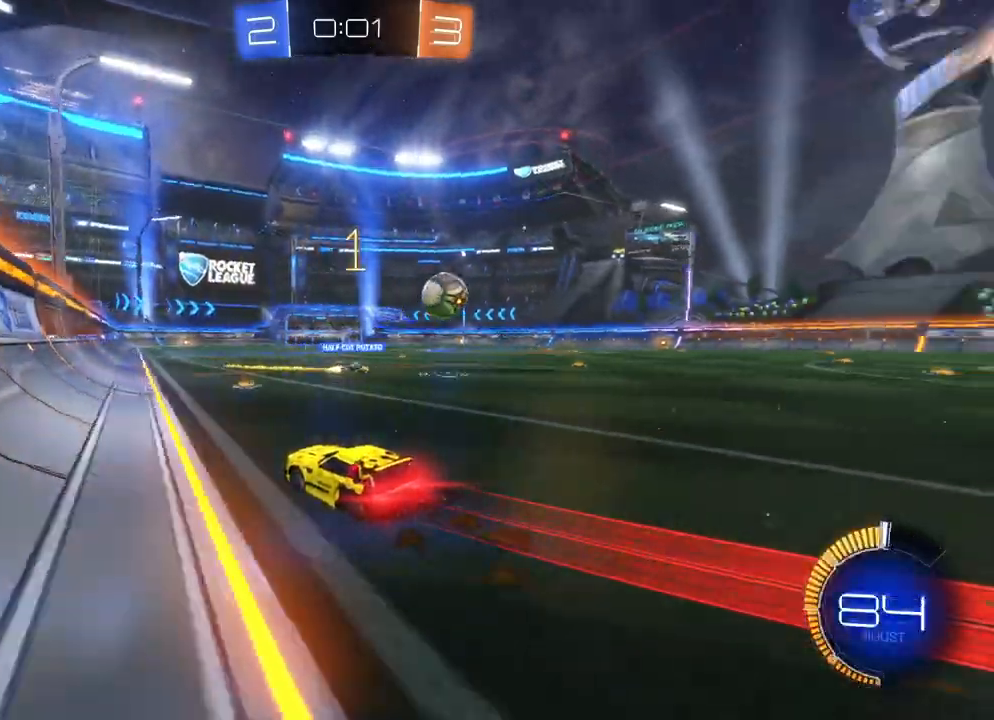
{"buttons": ["B", "R2"], "left_stick": "right", "events": []}
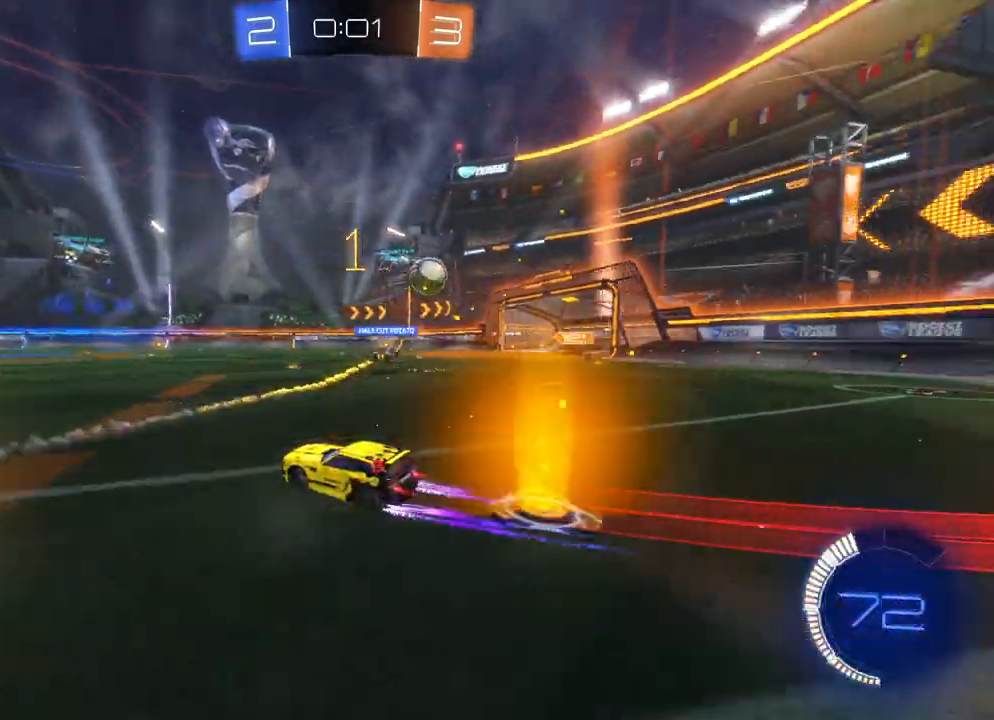
{"buttons": ["B", "R2"], "left_stick": "center", "events": [[150, "left_stick", "center"]]}
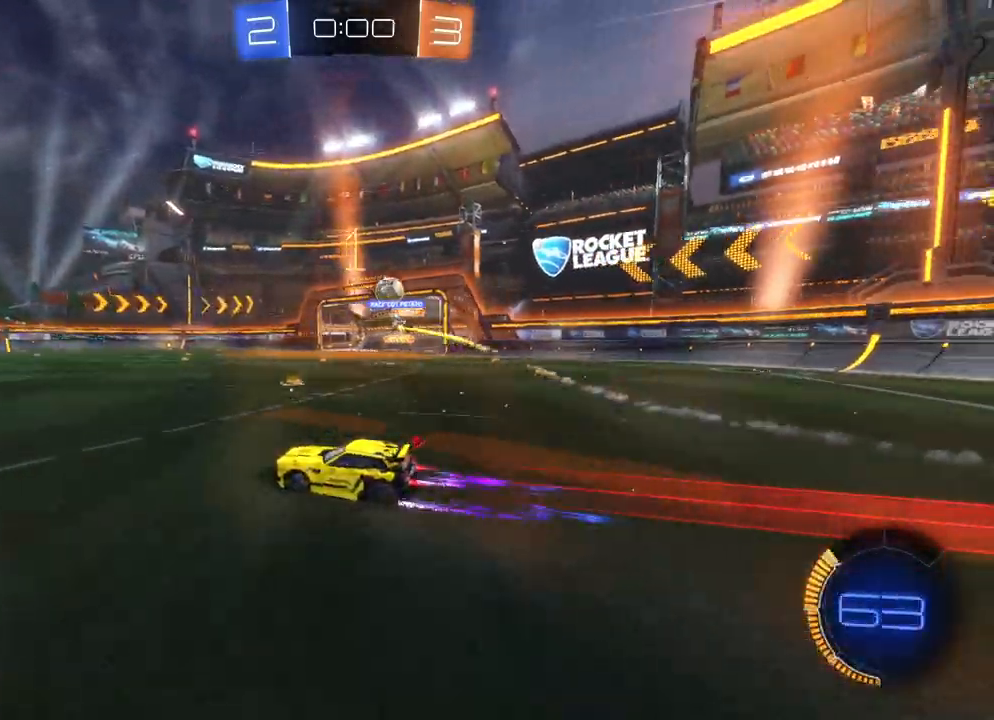
{"buttons": ["B", "R2"], "left_stick": "right", "events": [[367, "left_stick", "right"]]}
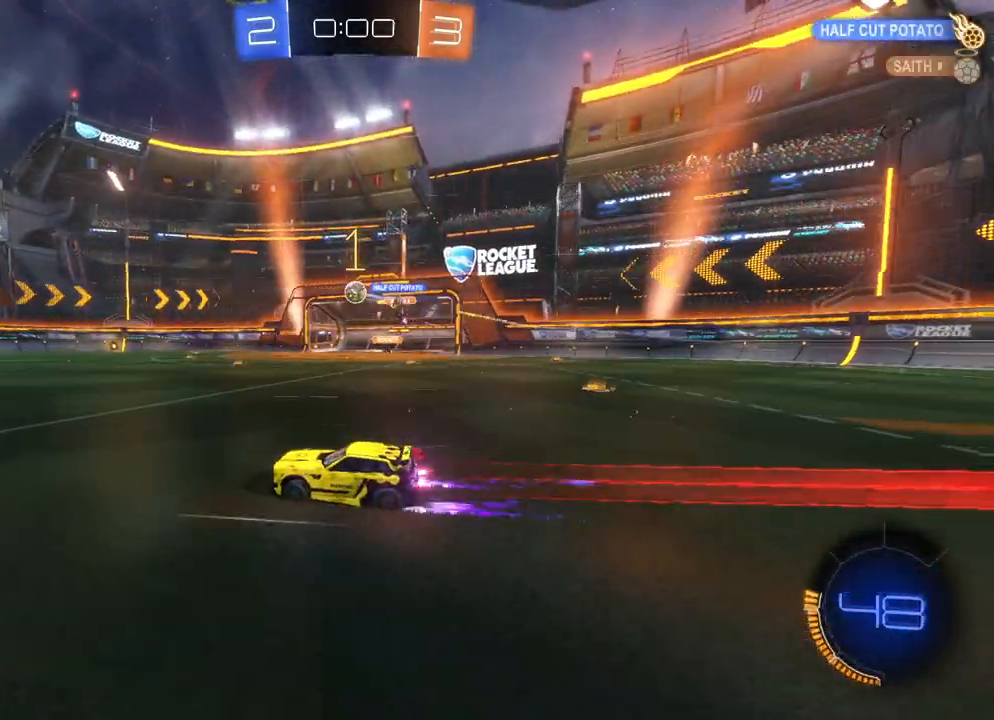
{"buttons": ["B", "R2"], "left_stick": "left", "events": [[200, "left_stick", "left"], [367, "left_stick", "center"], [467, "left_stick", "left"]]}
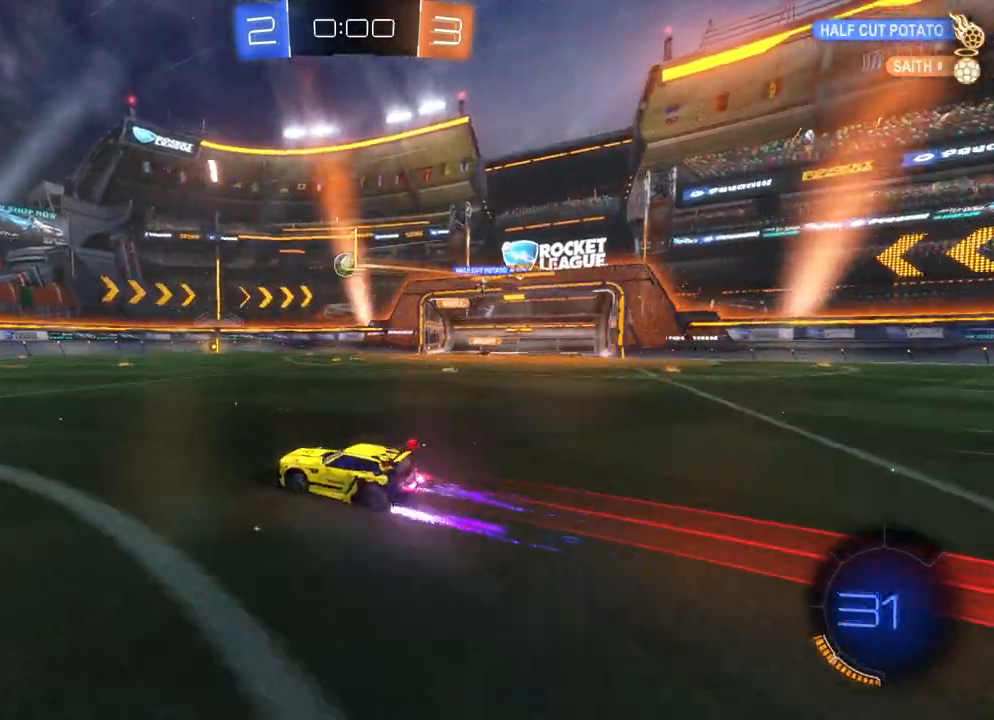
{"buttons": ["R2"], "left_stick": "right", "events": [[17, "B", "up"], [233, "left_stick", "center"], [450, "left_stick", "right"]]}
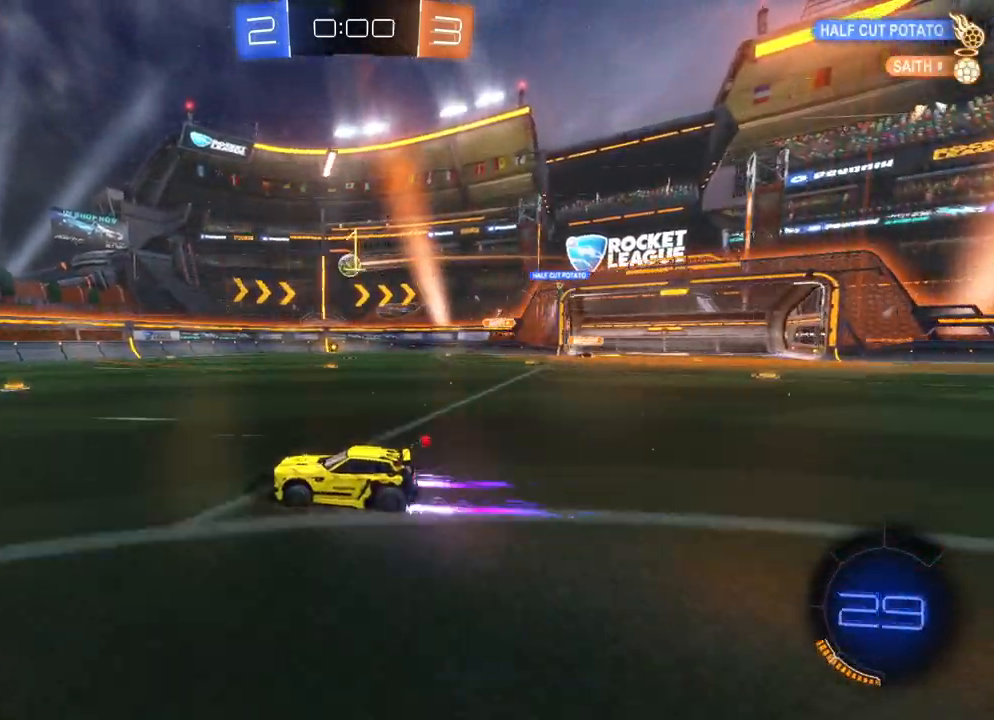
{"buttons": ["R2"], "left_stick": "center", "events": [[433, "left_stick", "center"]]}
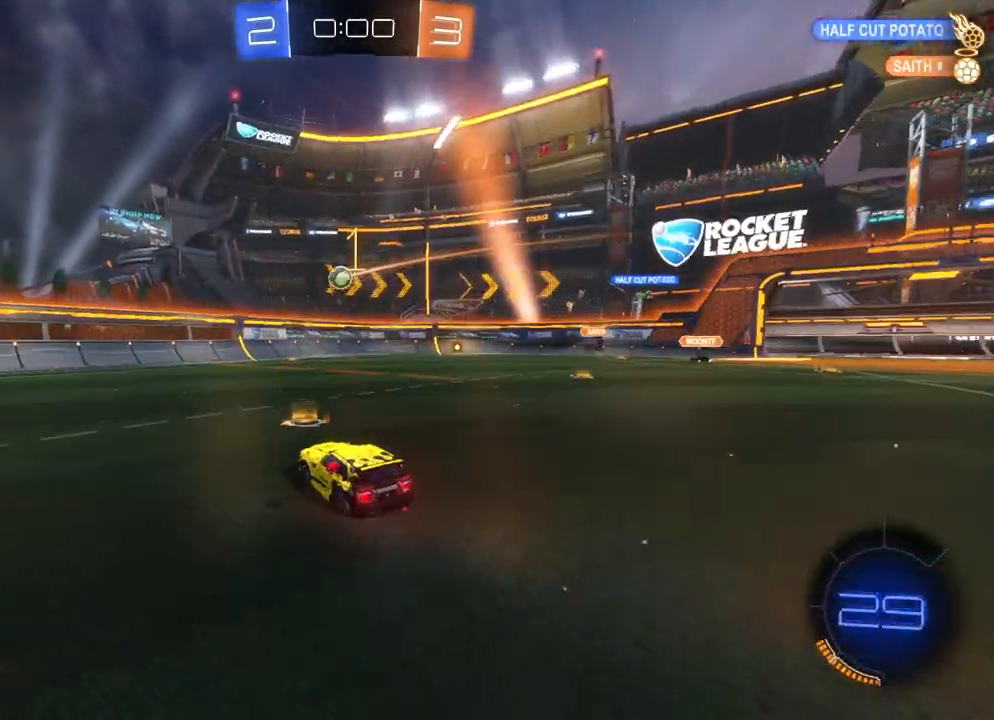
{"buttons": ["B", "R2"], "left_stick": "right", "events": [[17, "left_stick", "right"], [150, "B", "down"], [183, "left_stick", "center"], [283, "left_stick", "right"]]}
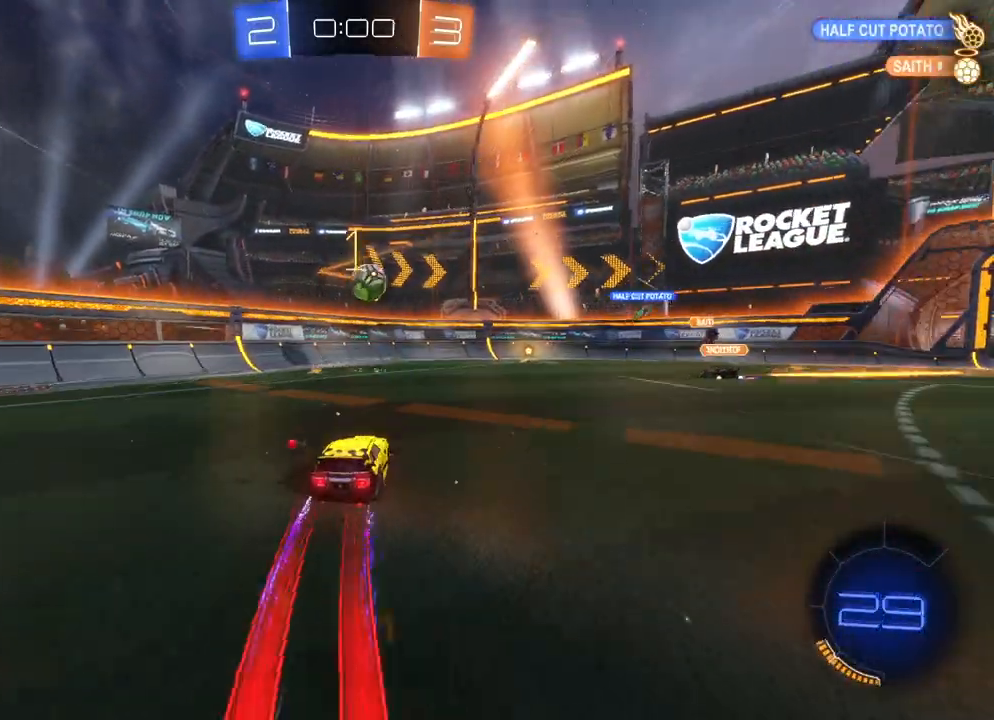
{"buttons": ["R2"], "left_stick": "center", "events": [[200, "left_stick", "left"], [267, "A", "down"], [333, "left_stick", "center"], [350, "A", "up"], [400, "A", "down"], [500, "A", "up"], [500, "B", "up"]]}
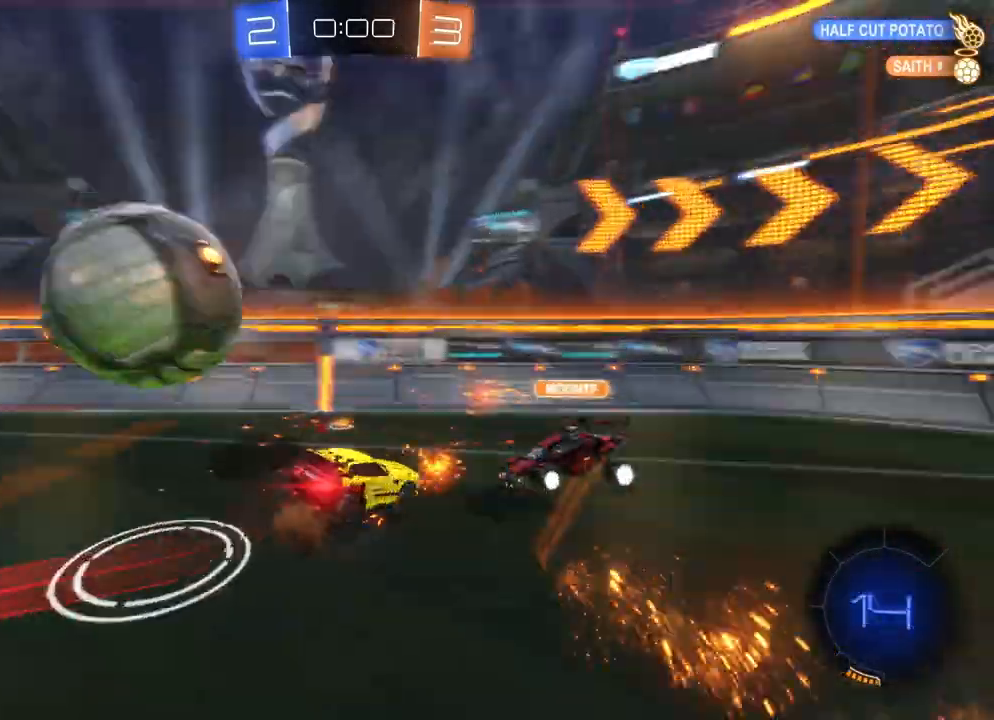
{"buttons": [], "left_stick": "center", "events": [[33, "R2", "up"]]}
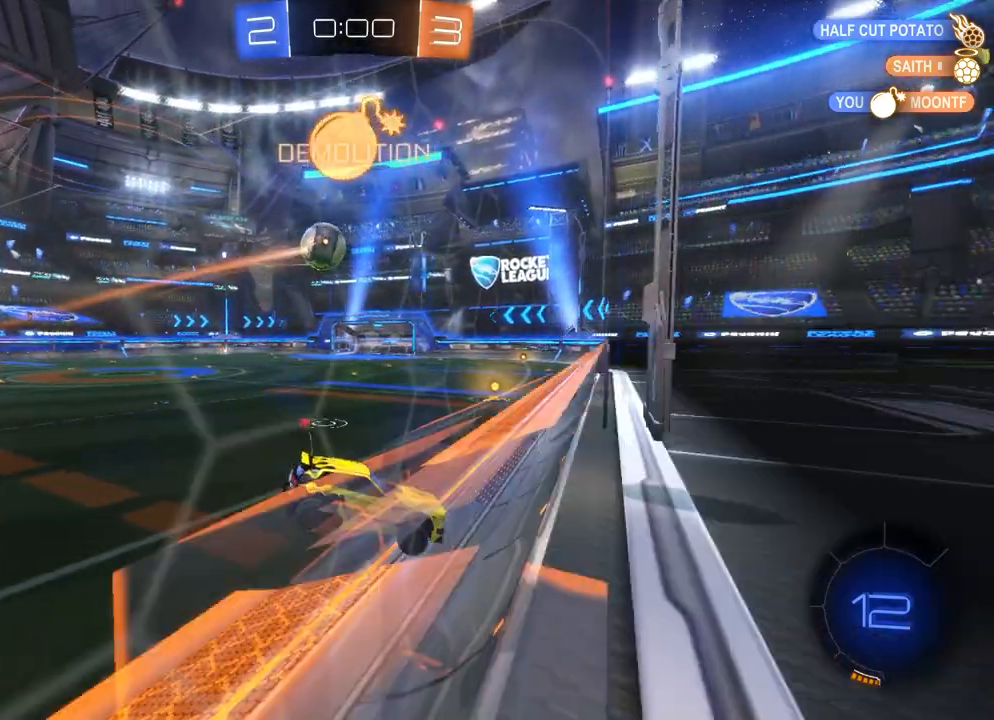
{"buttons": ["R2"], "left_stick": "left", "events": [[150, "left_stick", "left"], [167, "R2", "down"]]}
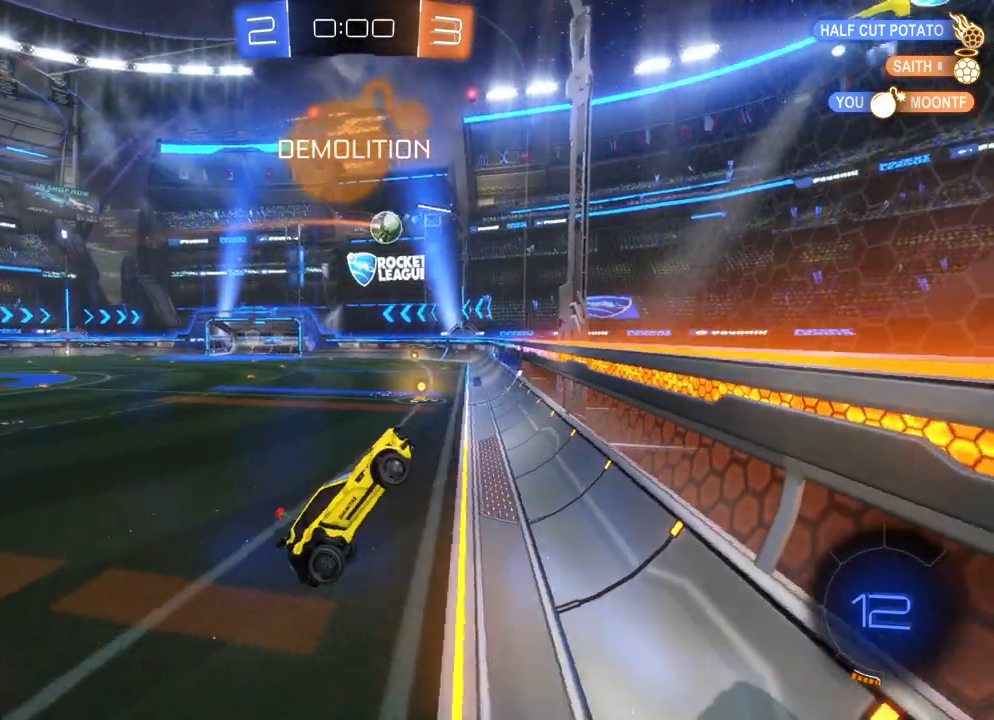
{"buttons": ["A", "B", "X", "L2", "R2"], "left_stick": "left", "events": [[33, "left_stick", "center"], [200, "left_stick", "down"], [267, "A", "down"], [267, "B", "down"], [300, "X", "down"], [400, "left_stick", "left"], [450, "L2", "down"]]}
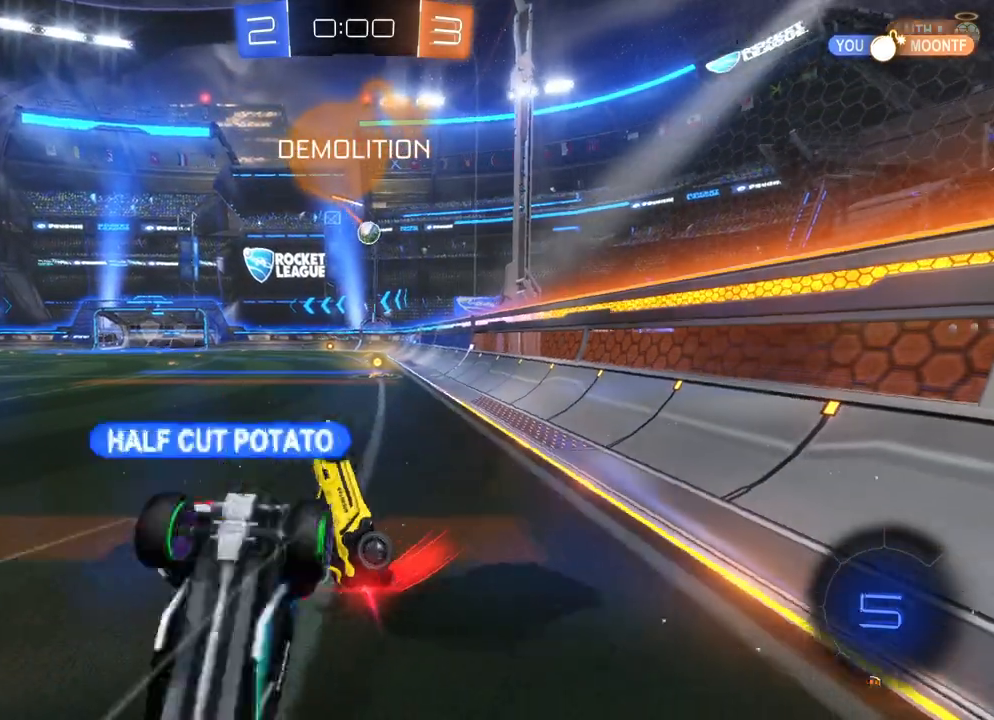
{"buttons": ["A", "B", "X", "R2"], "left_stick": "left", "events": [[100, "L2", "up"]]}
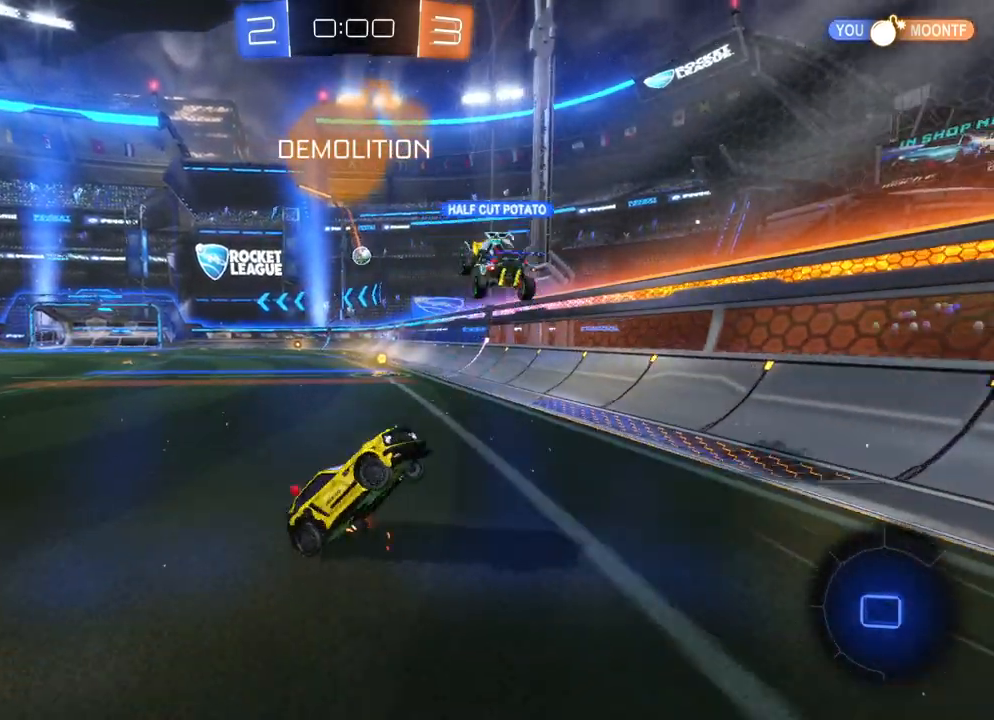
{"buttons": ["DPAD_RIGHT"], "left_stick": "center", "events": [[300, "X", "up"], [317, "A", "up"], [317, "B", "up"], [317, "left_stick", "center"], [350, "R2", "up"], [467, "DPAD_RIGHT", "down"]]}
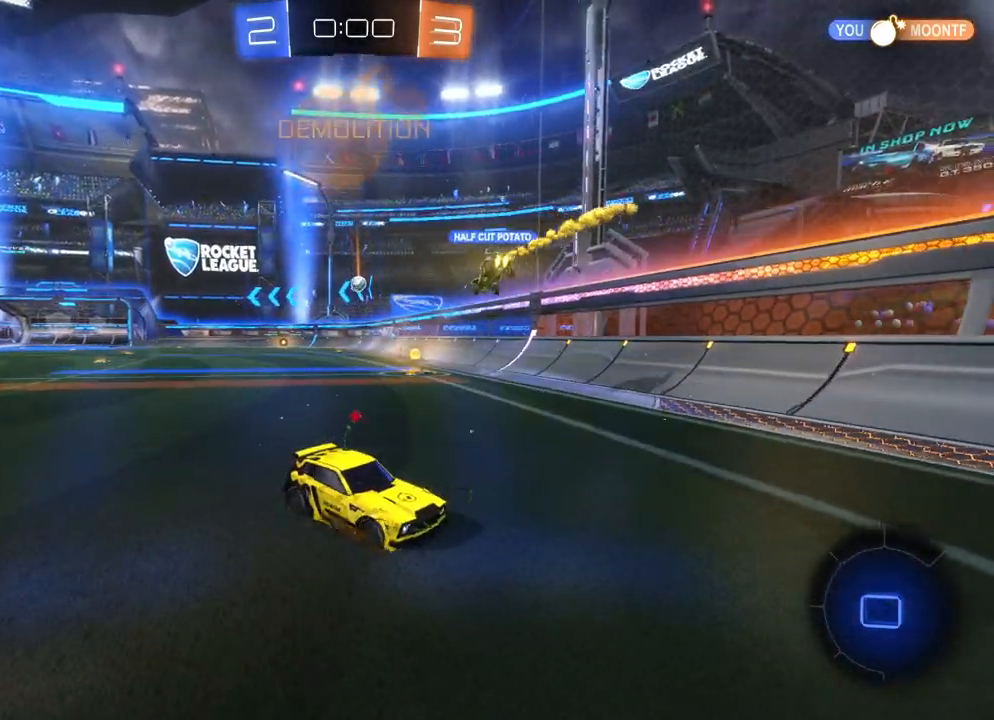
{"buttons": [], "left_stick": "center", "events": [[50, "DPAD_RIGHT", "up"], [150, "DPAD_DOWN", "down"], [200, "DPAD_DOWN", "up"]]}
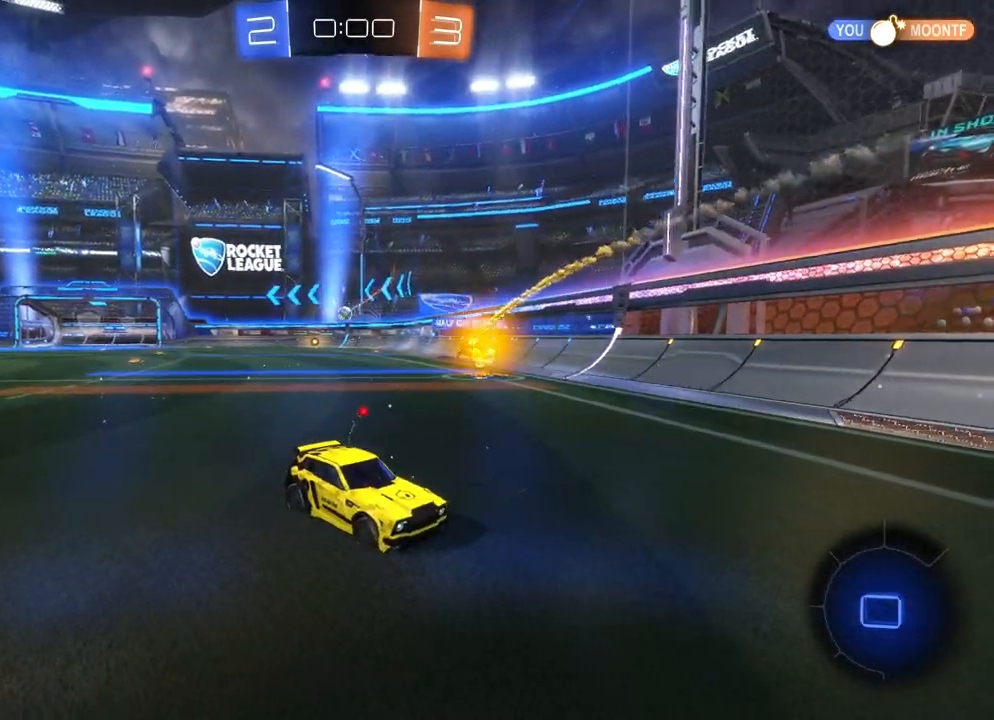
{"buttons": [], "left_stick": "center", "events": []}
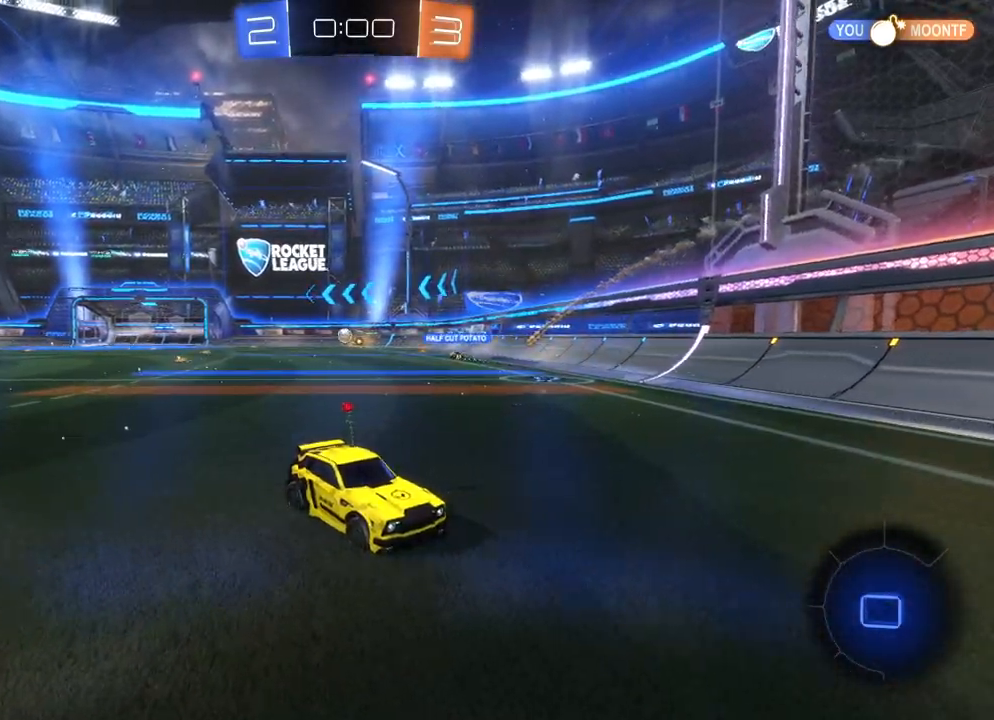
{"buttons": [], "left_stick": "center", "events": []}
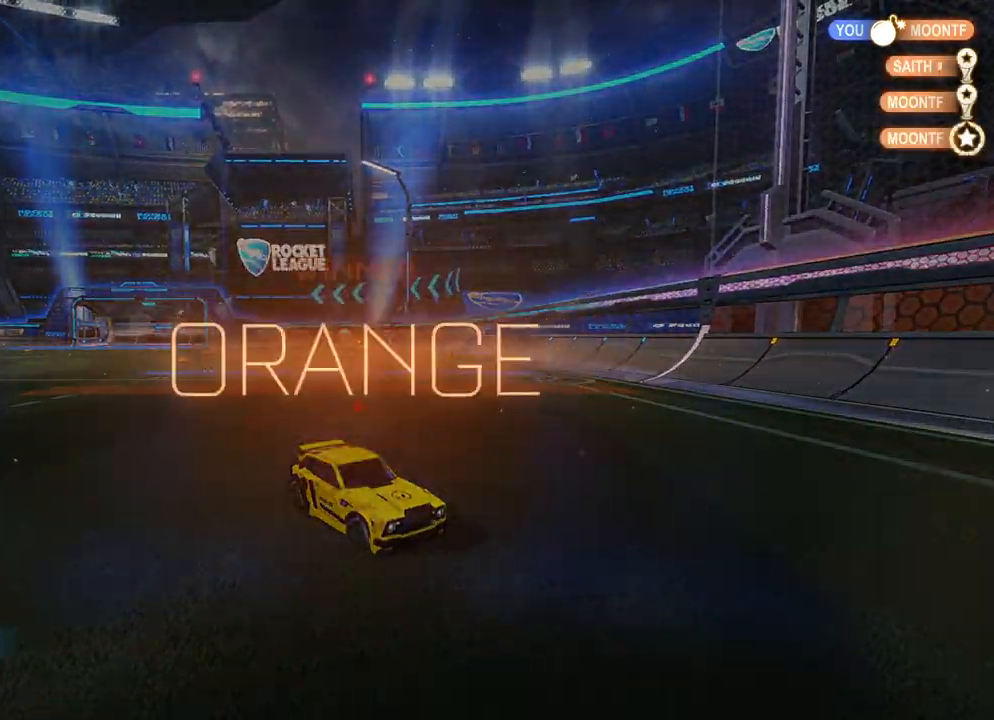
{"buttons": [], "left_stick": "center", "events": []}
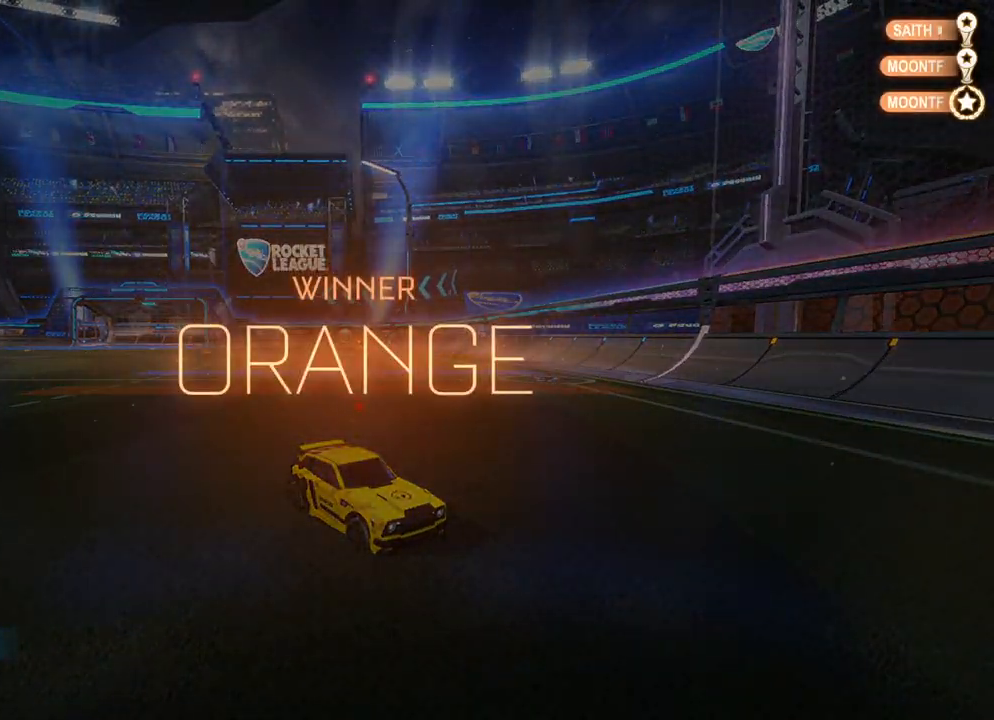
{"buttons": [], "left_stick": "center", "events": []}
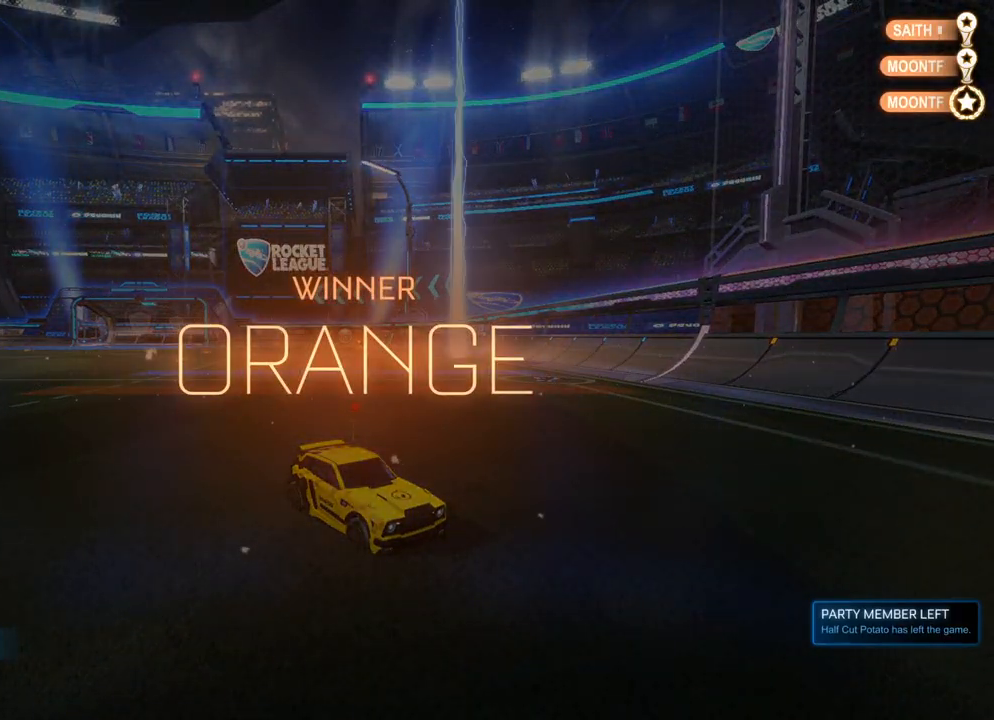
{"buttons": ["DPAD_UP"], "left_stick": "center", "events": [[500, "DPAD_UP", "down"]]}
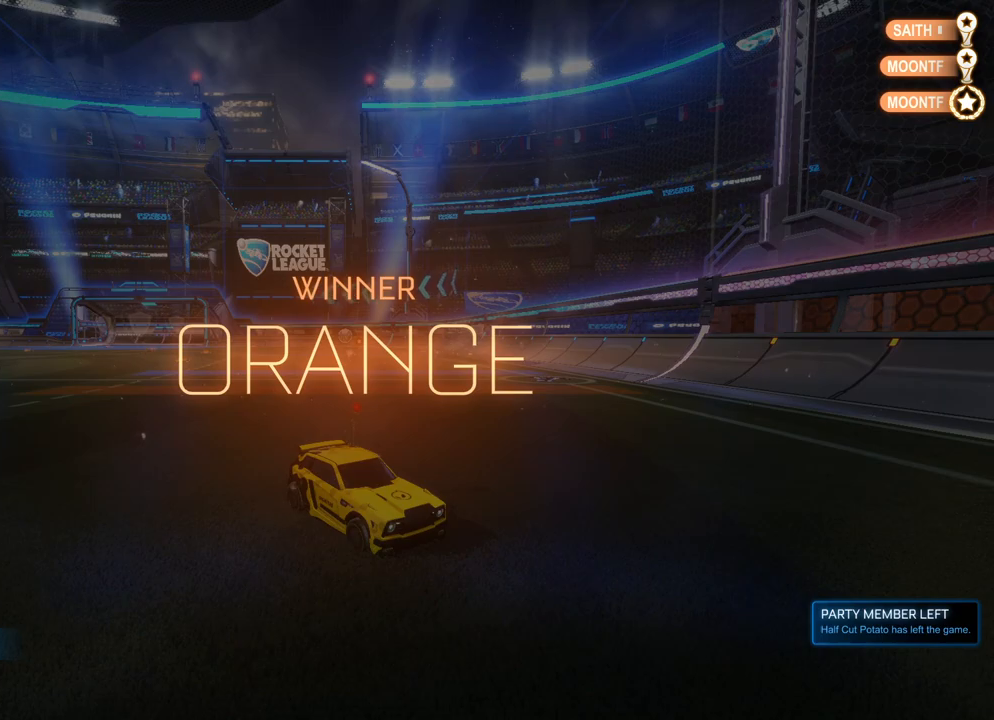
{"buttons": ["START"], "left_stick": "center", "events": [[67, "DPAD_UP", "up"], [167, "DPAD_UP", "down"], [183, "DPAD_UP", "up"], [500, "START", "down"]]}
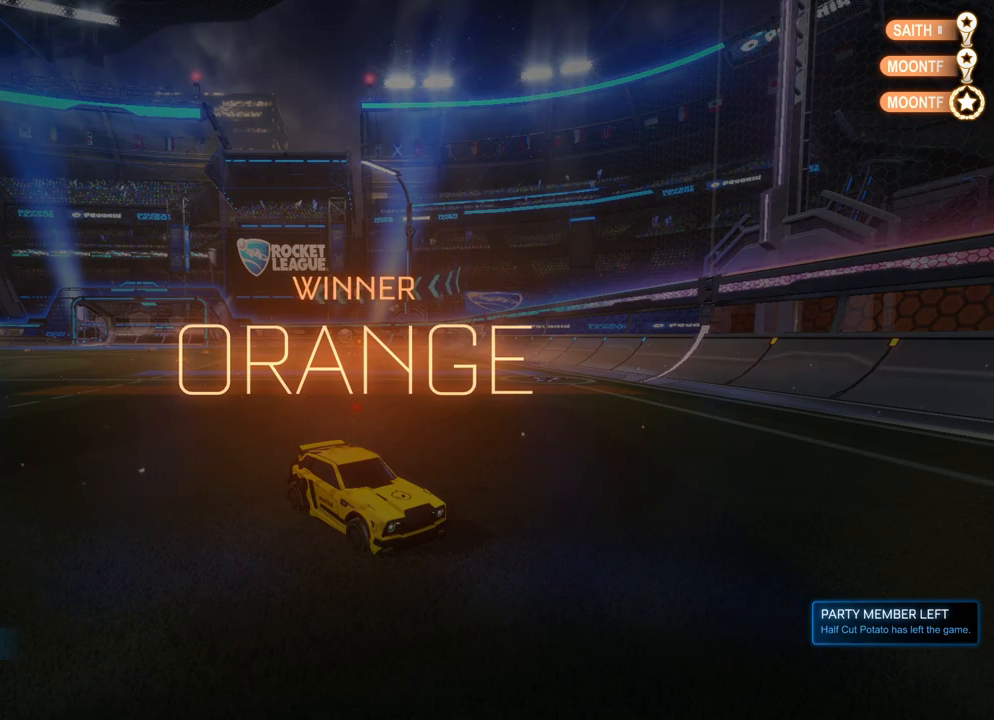
{"buttons": [], "left_stick": "center", "events": [[50, "START", "up"], [267, "DPAD_DOWN", "down"], [333, "DPAD_DOWN", "up"], [417, "DPAD_DOWN", "down"], [500, "DPAD_DOWN", "up"]]}
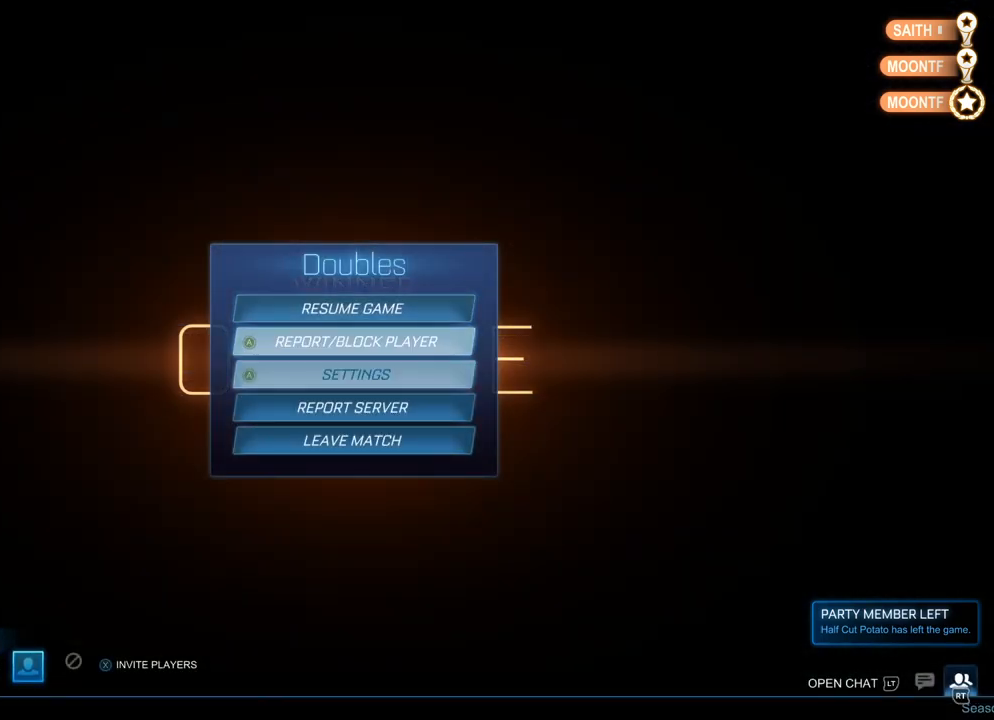
{"buttons": ["DPAD_LEFT"], "left_stick": "center", "events": [[100, "DPAD_DOWN", "down"], [133, "DPAD_DOWN", "up"], [233, "DPAD_DOWN", "down"], [267, "DPAD_DOWN", "up"], [300, "A", "down"], [333, "A", "up"], [450, "A", "down"], [467, "A", "up"], [467, "DPAD_LEFT", "down"]]}
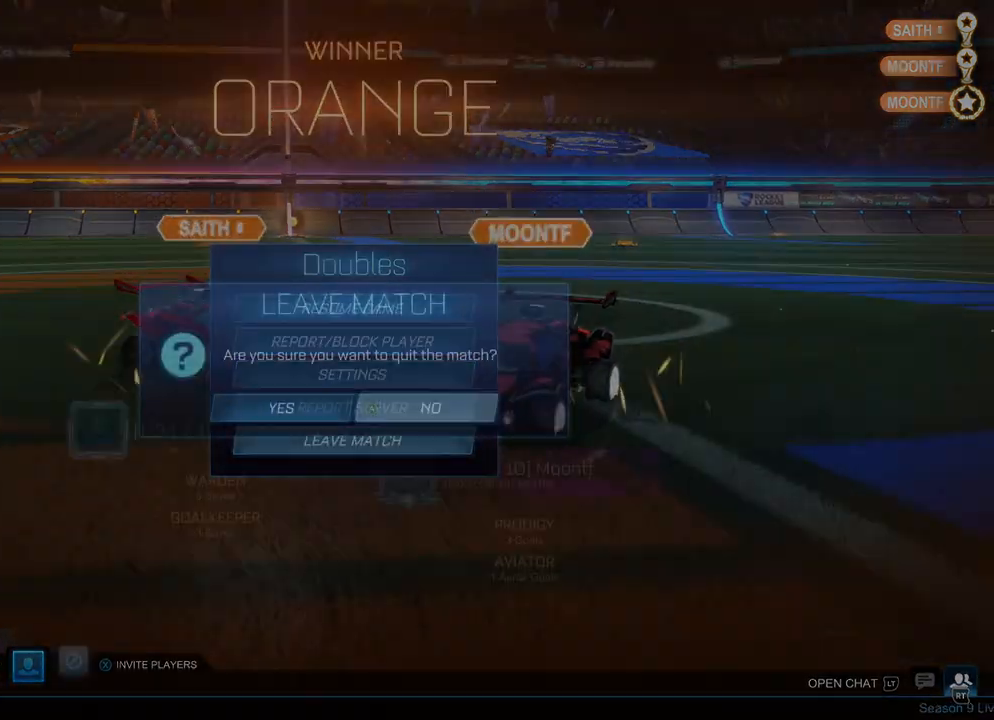
{"buttons": [], "left_stick": "center", "events": [[17, "DPAD_LEFT", "up"], [117, "A", "down"], [167, "A", "up"]]}
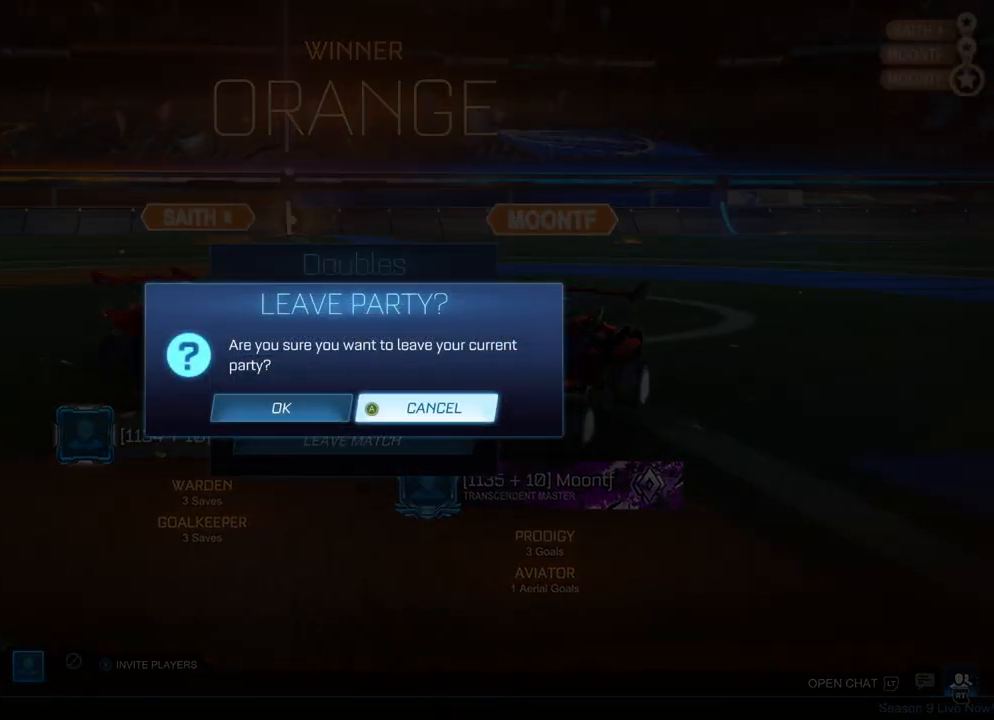
{"buttons": [], "left_stick": "center", "events": [[217, "DPAD_LEFT", "down"], [283, "DPAD_LEFT", "up"]]}
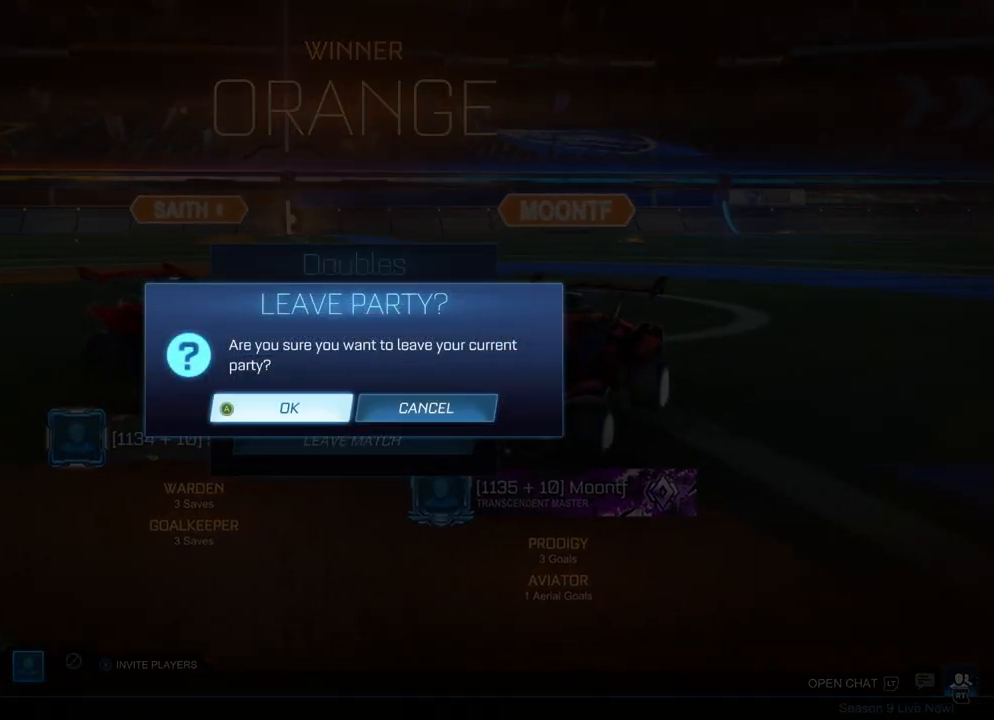
{"buttons": [], "left_stick": "center", "events": [[83, "B", "down"], [133, "B", "up"]]}
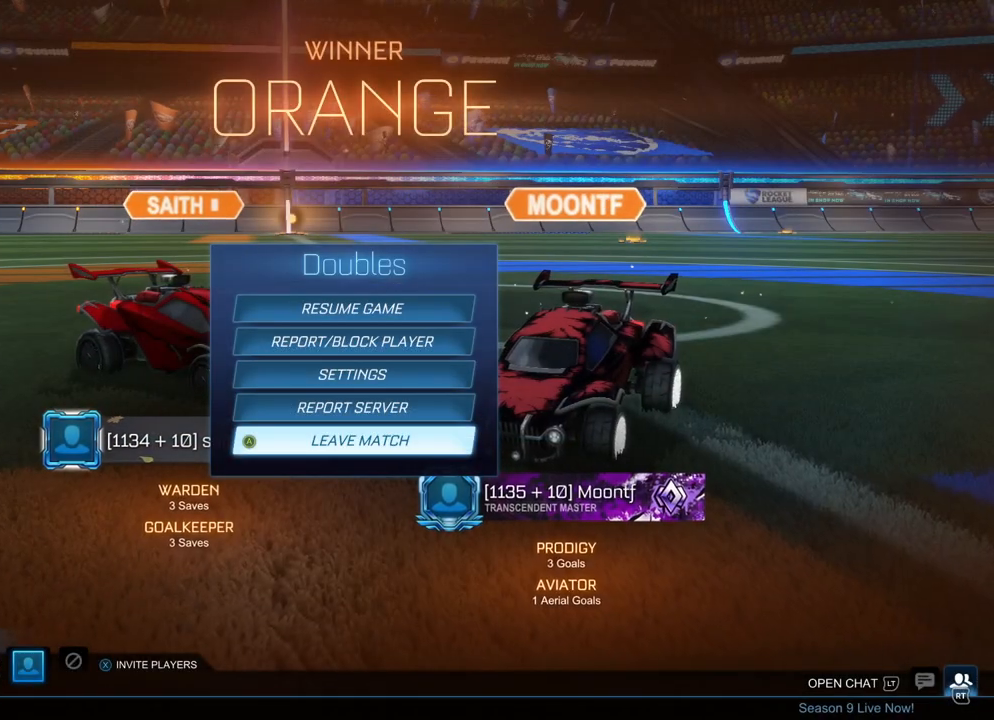
{"buttons": [], "left_stick": "center", "events": [[100, "A", "down"], [133, "A", "up"]]}
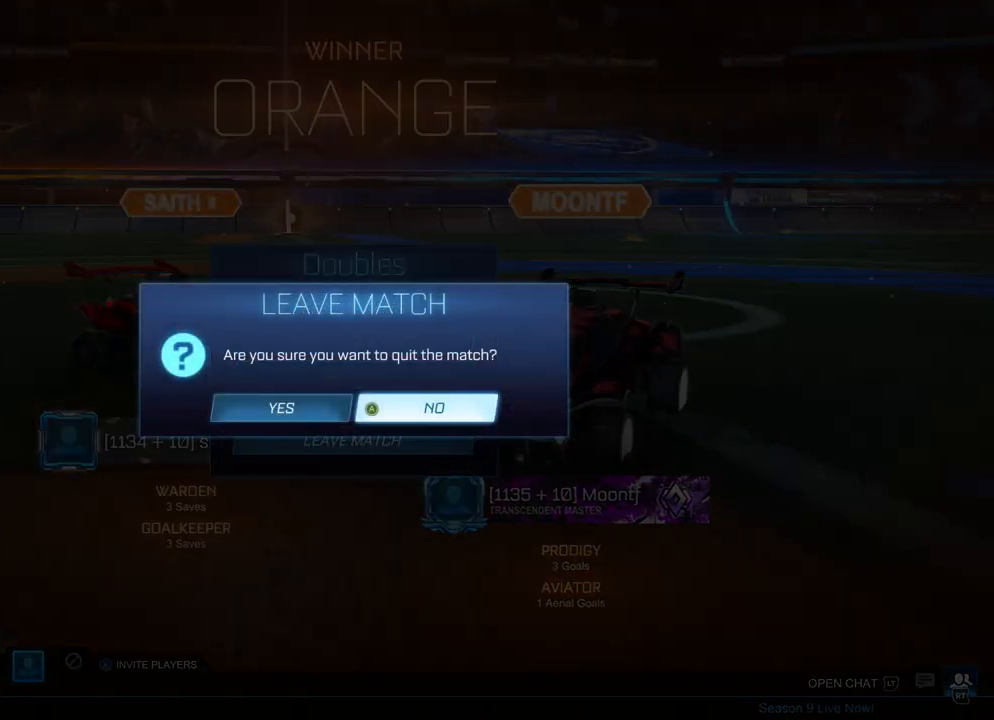
{"buttons": [], "left_stick": "center", "events": [[33, "DPAD_LEFT", "down"], [100, "DPAD_LEFT", "up"], [450, "A", "down"], [467, "A", "up"]]}